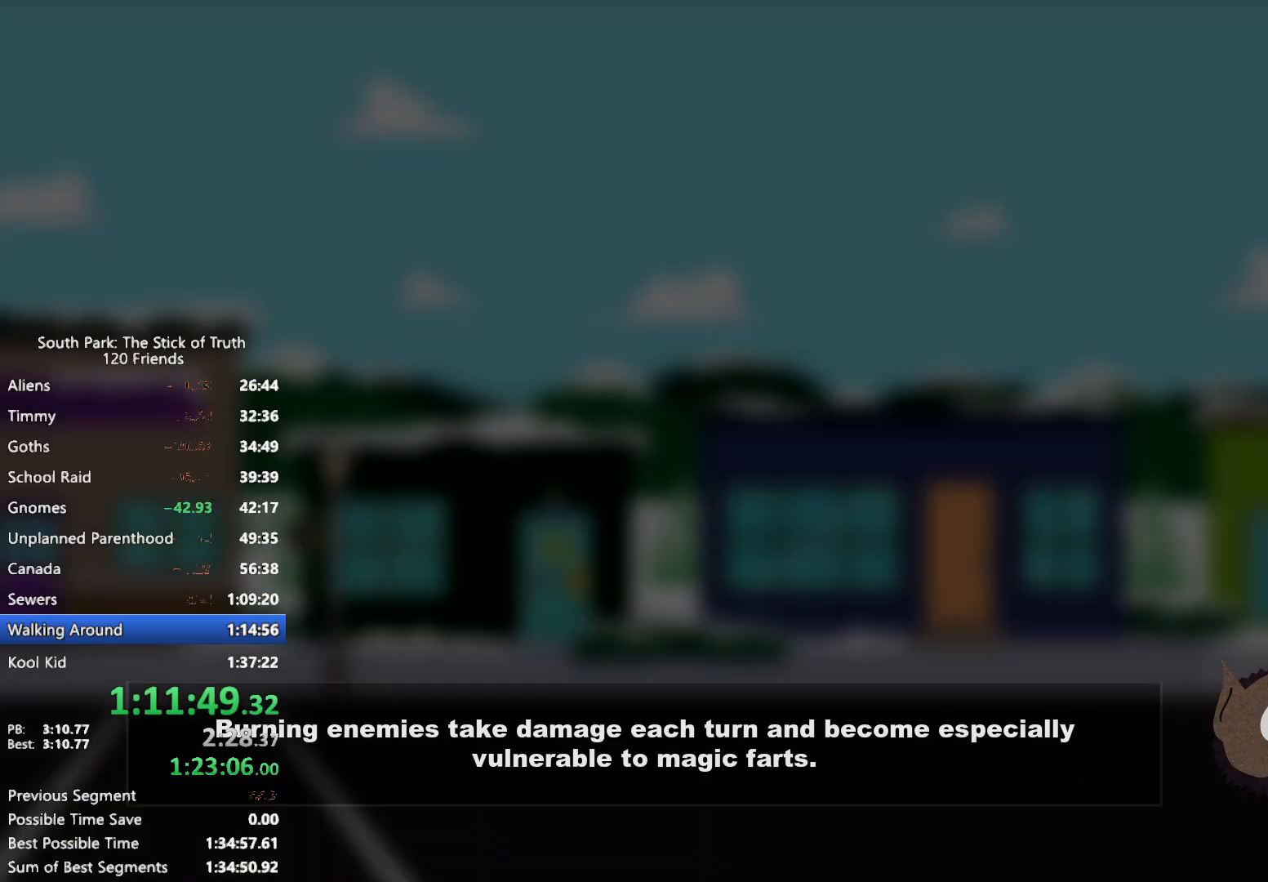
Gameplay with a controller (Xbox layout); each line is a JSON object with the inputs held at the frame after it. "events" lists button and stick changes between this image and that frame as [ms after this image, input, new state], when the widget could be followed in between. Not read: HOME L3 R3 SELECT.
{"buttons": [], "left_stick": "center", "right_stick": "center", "events": []}
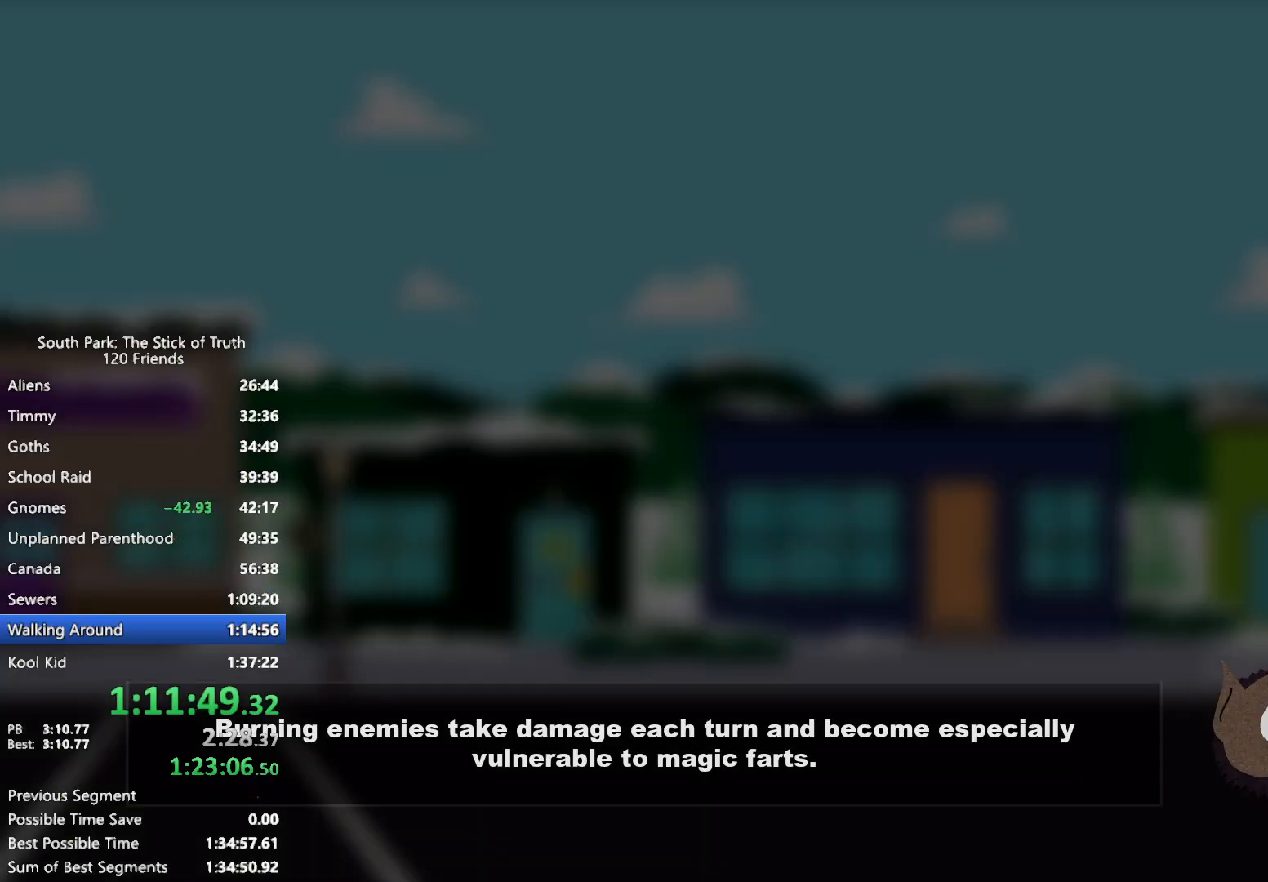
{"buttons": [], "left_stick": "center", "right_stick": "center", "events": []}
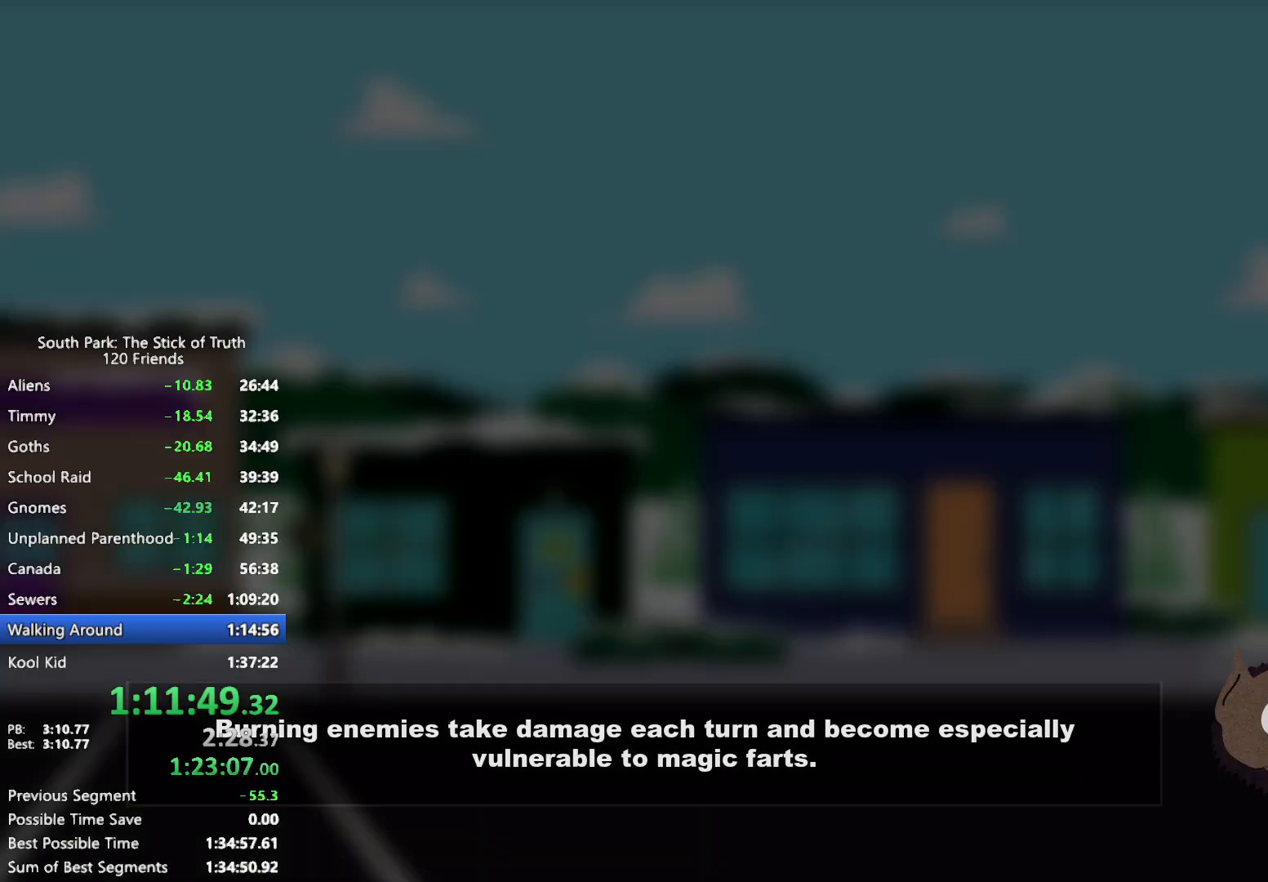
{"buttons": [], "left_stick": "center", "right_stick": "center", "events": []}
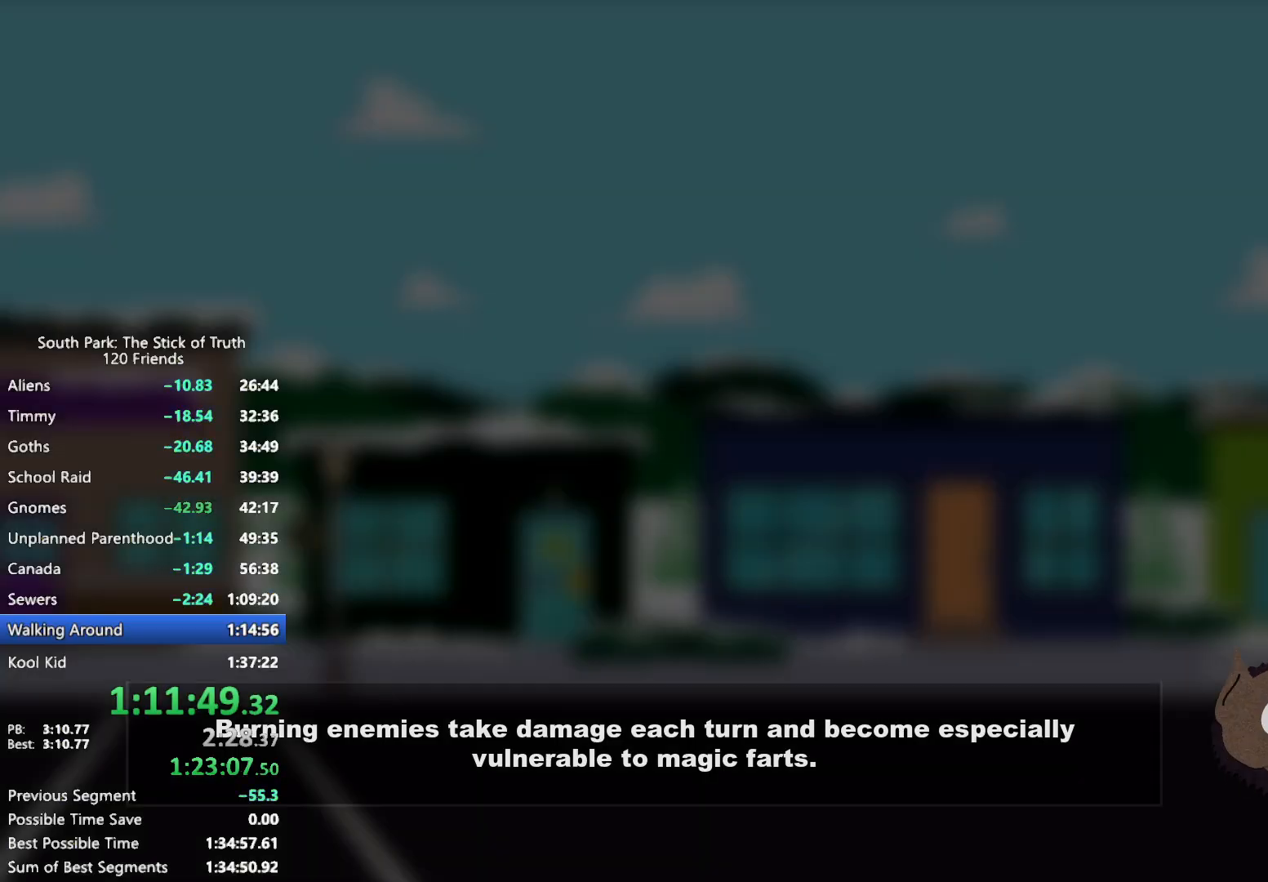
{"buttons": [], "left_stick": "center", "right_stick": "center", "events": []}
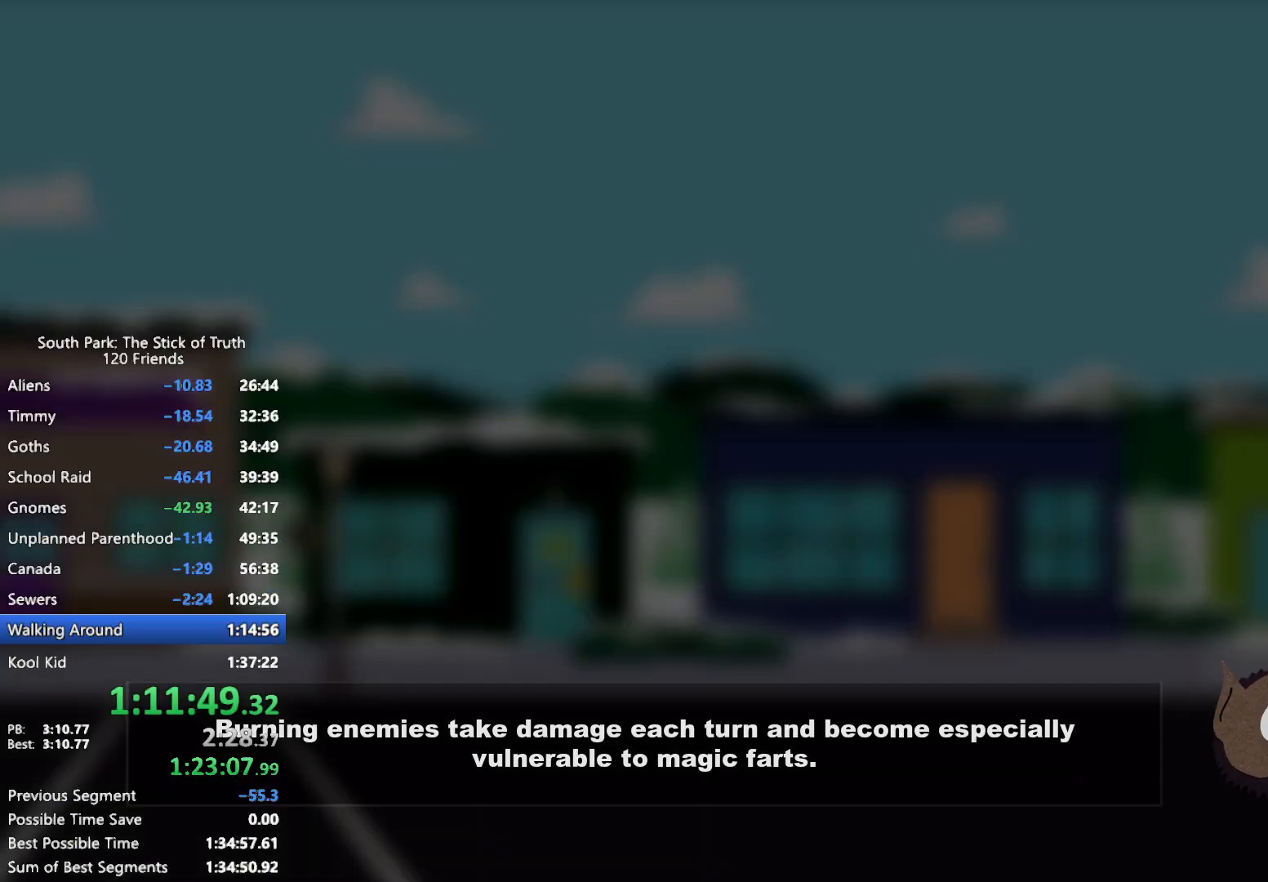
{"buttons": [], "left_stick": "center", "right_stick": "center", "events": []}
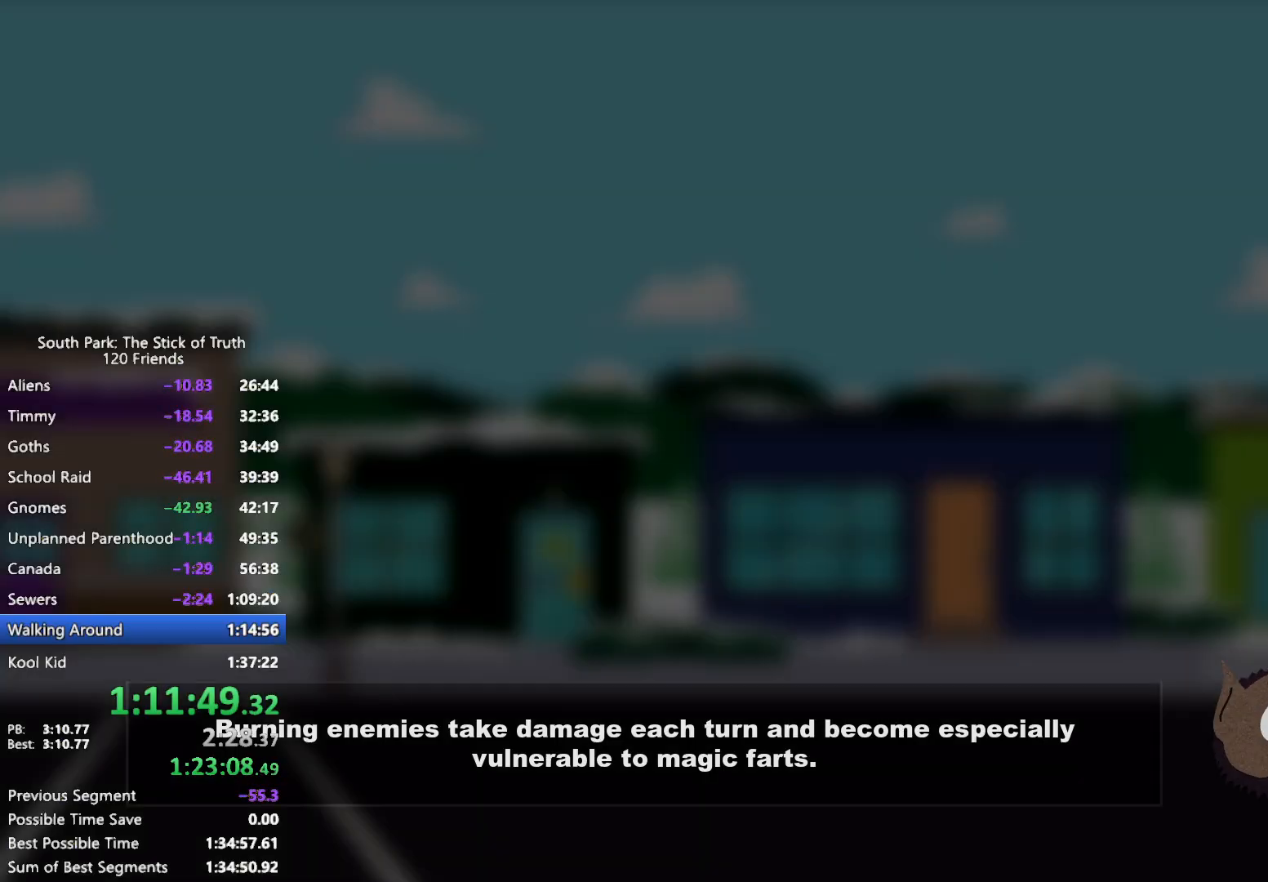
{"buttons": [], "left_stick": "center", "right_stick": "center", "events": []}
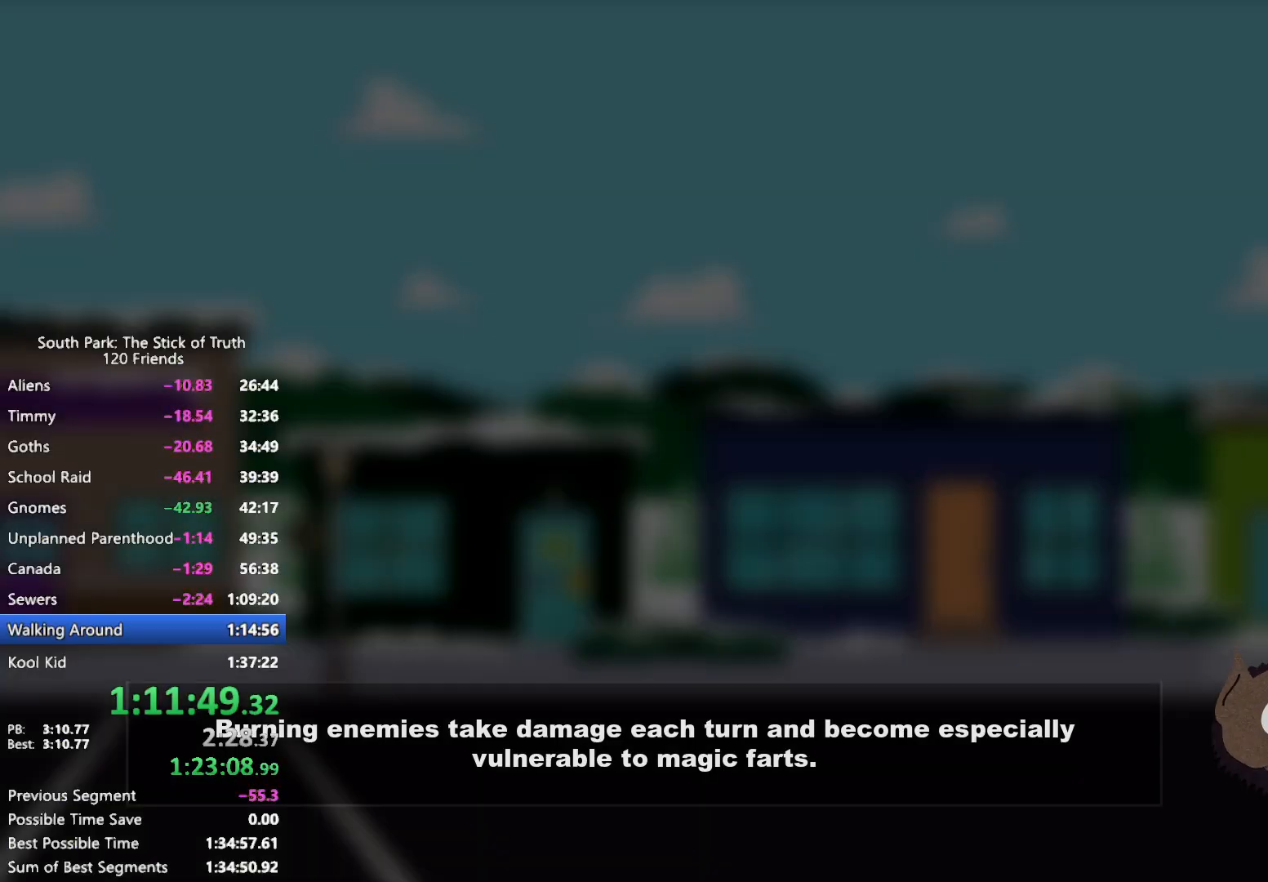
{"buttons": ["B"], "left_stick": "up", "right_stick": "center", "events": [[467, "left_stick", "up"], [483, "B", "down"]]}
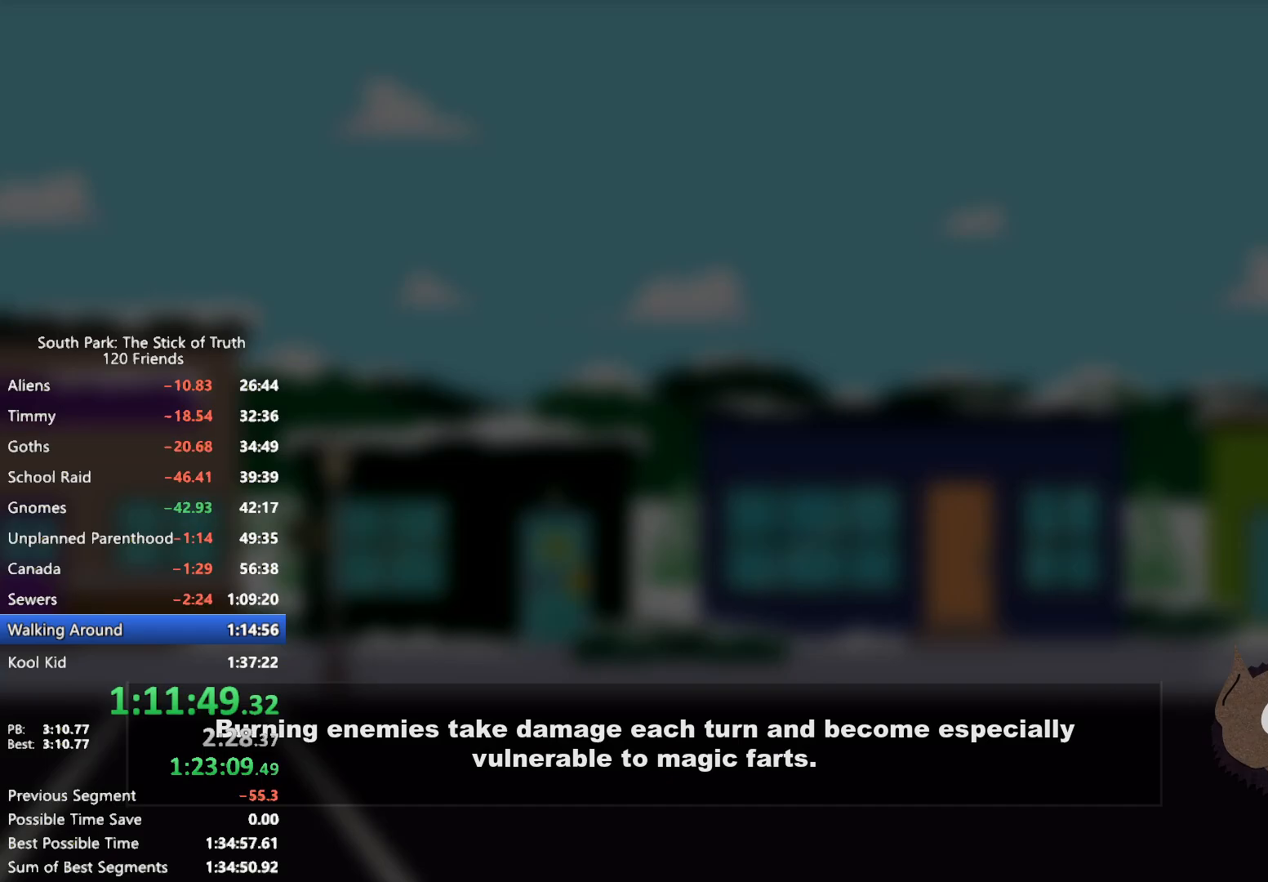
{"buttons": ["B"], "left_stick": "up", "right_stick": "center", "events": []}
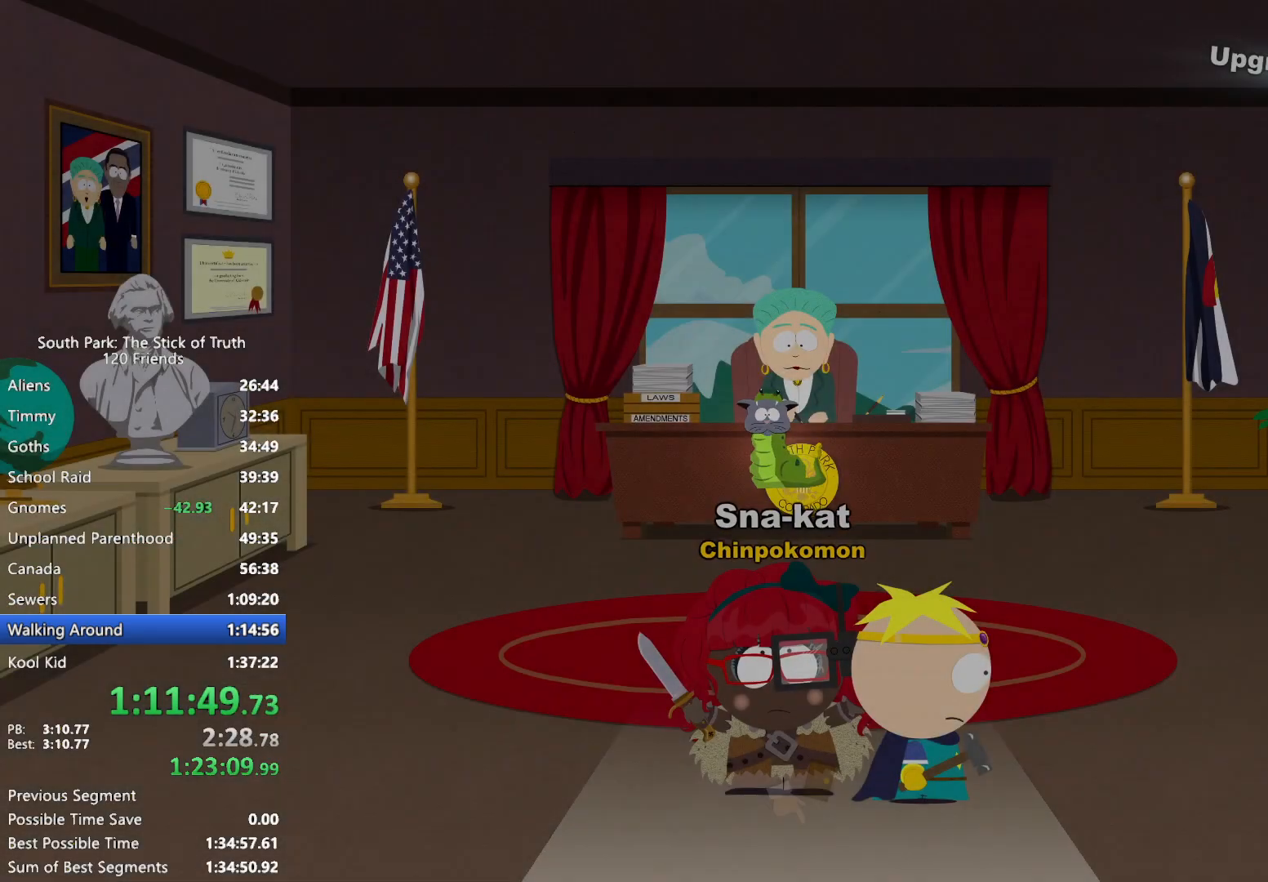
{"buttons": ["B"], "left_stick": "up", "right_stick": "center", "events": [[83, "B", "up"], [100, "left_stick", "center"], [150, "B", "down"], [167, "left_stick", "up"]]}
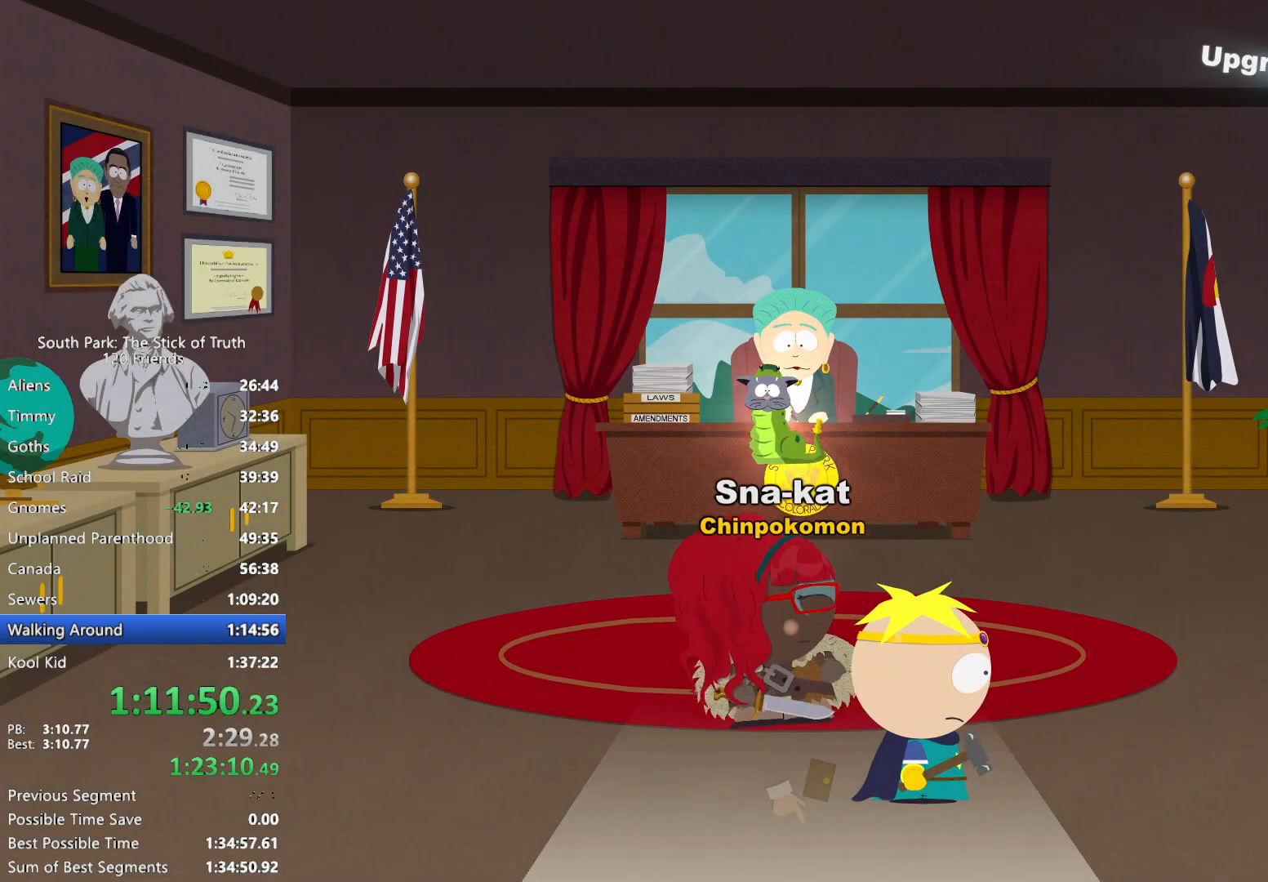
{"buttons": ["A"], "left_stick": "up", "right_stick": "center", "events": [[467, "B", "up"], [500, "A", "down"]]}
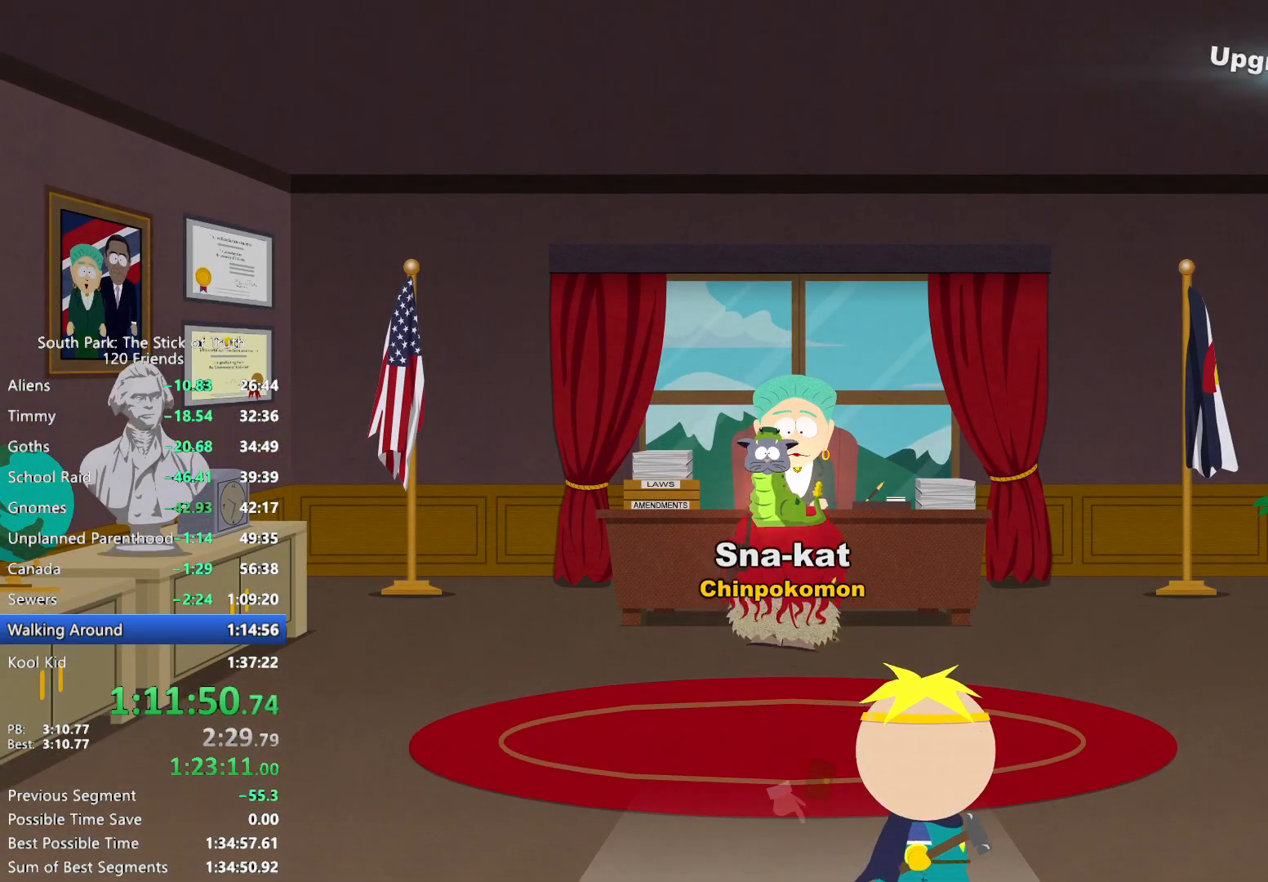
{"buttons": [], "left_stick": "center", "right_stick": "center", "events": [[67, "A", "up"], [117, "left_stick", "center"], [200, "B", "down"], [367, "B", "up"], [433, "A", "down"], [500, "A", "up"]]}
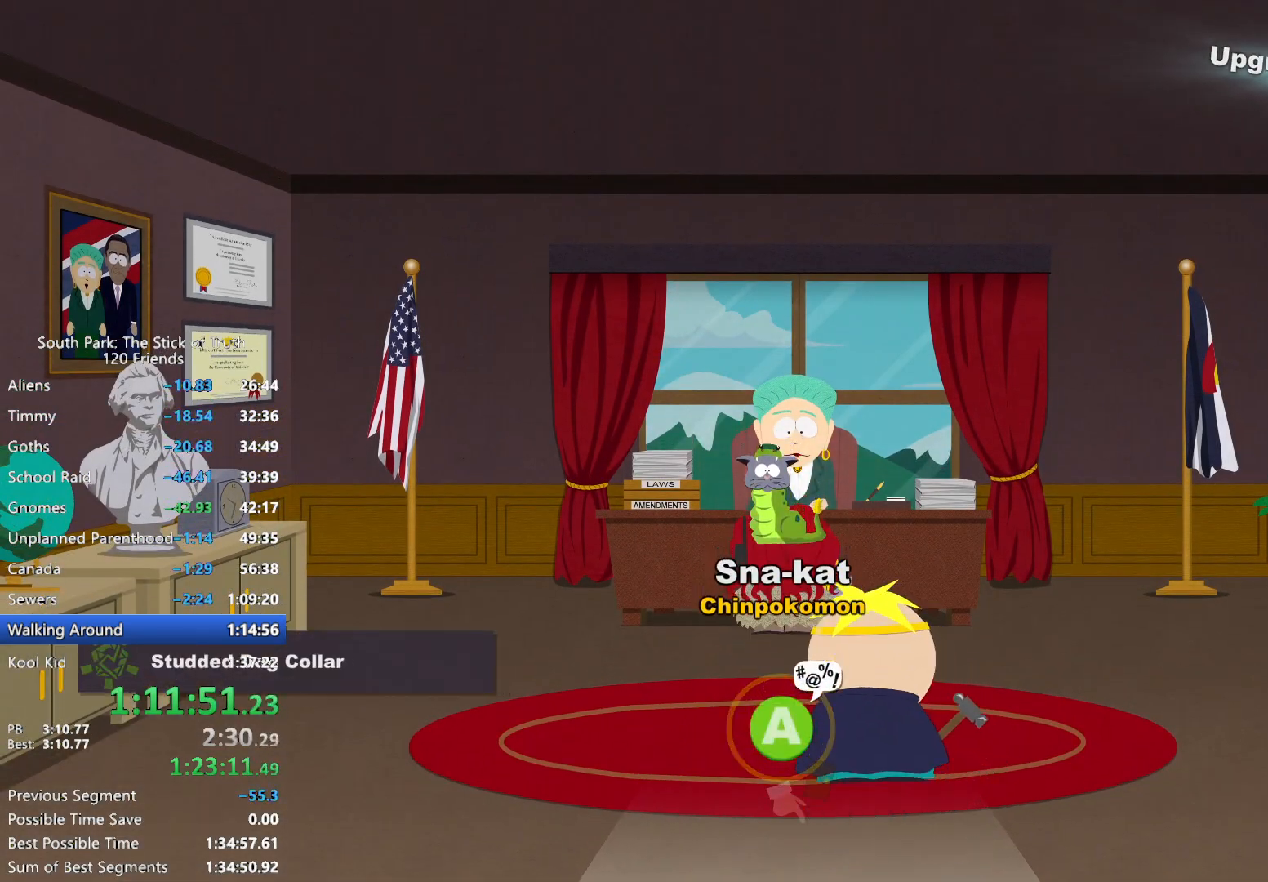
{"buttons": ["B"], "left_stick": "center", "right_stick": "center", "events": [[83, "B", "down"]]}
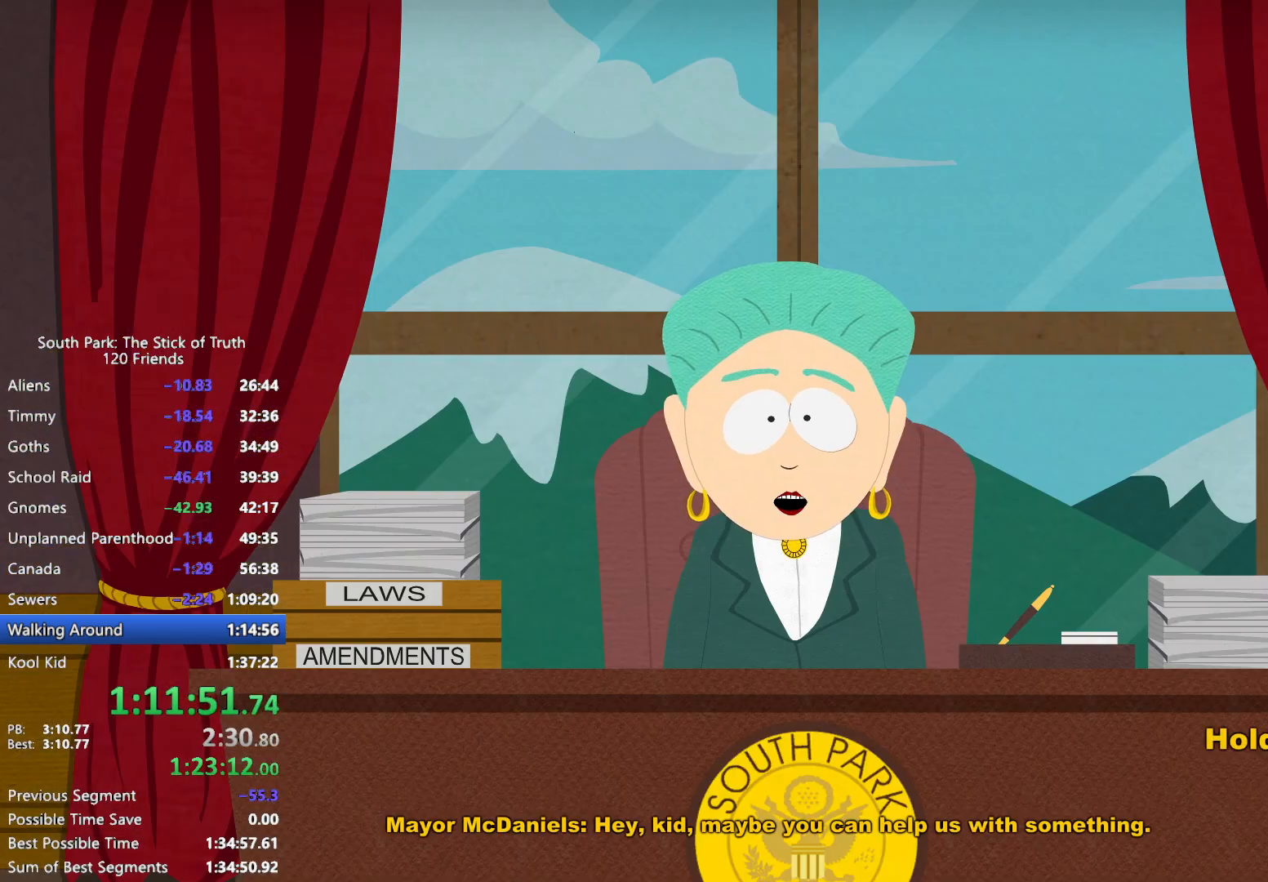
{"buttons": ["B"], "left_stick": "center", "right_stick": "center", "events": []}
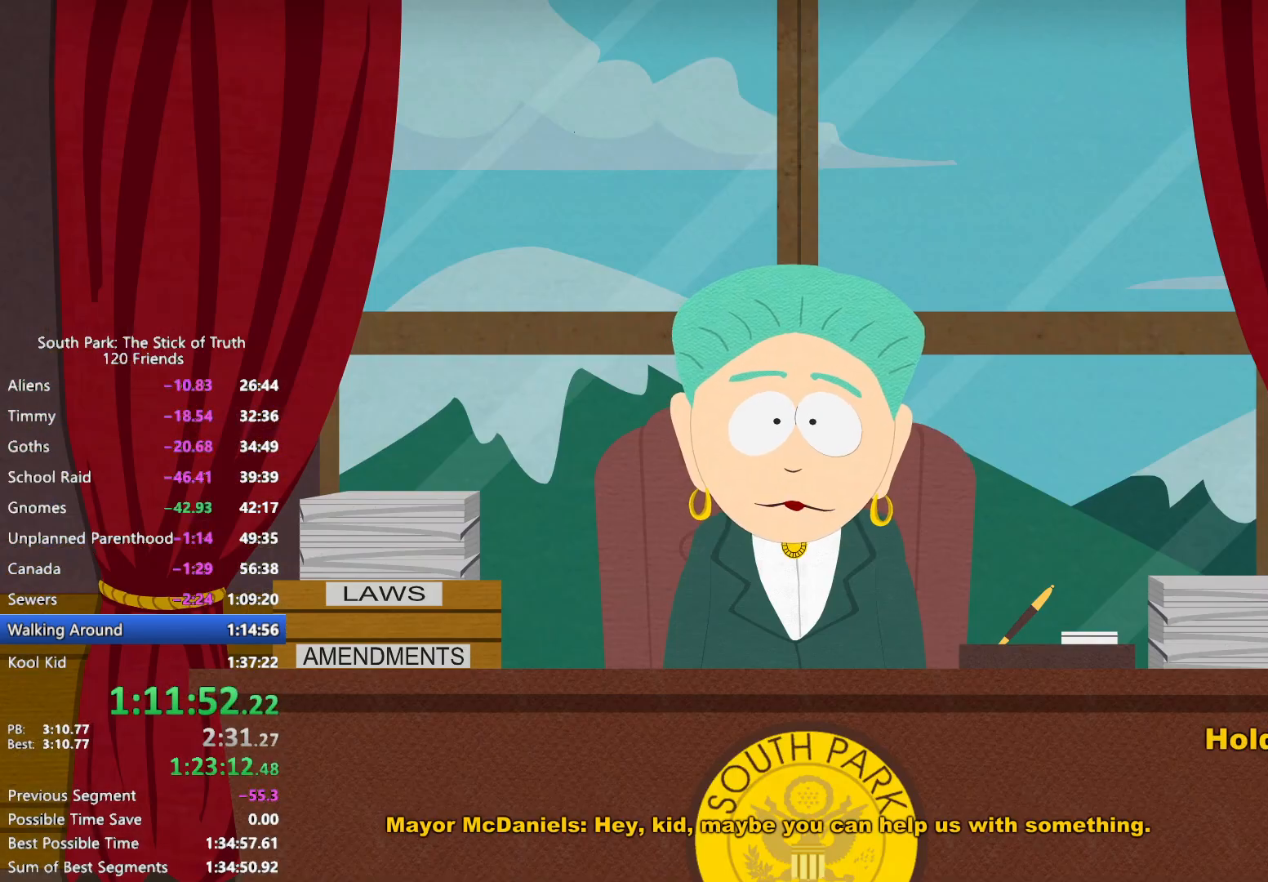
{"buttons": [], "left_stick": "up", "right_stick": "center", "events": [[333, "left_stick", "up"], [400, "A", "down"], [417, "B", "up"], [483, "A", "up"]]}
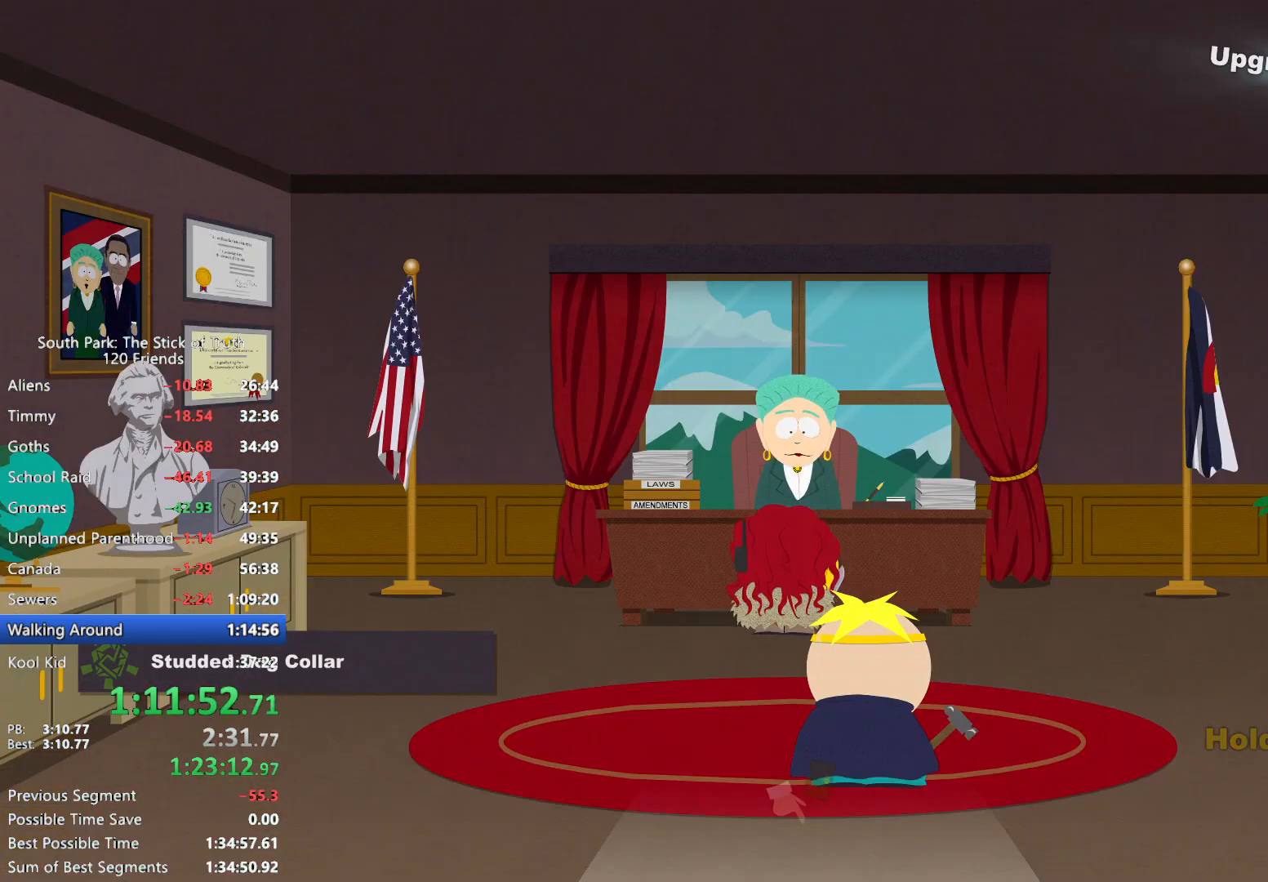
{"buttons": ["B"], "left_stick": "down", "right_stick": "center", "events": [[67, "A", "down"], [117, "A", "up"], [200, "A", "down"], [267, "A", "up"], [350, "B", "down"], [350, "left_stick", "down"]]}
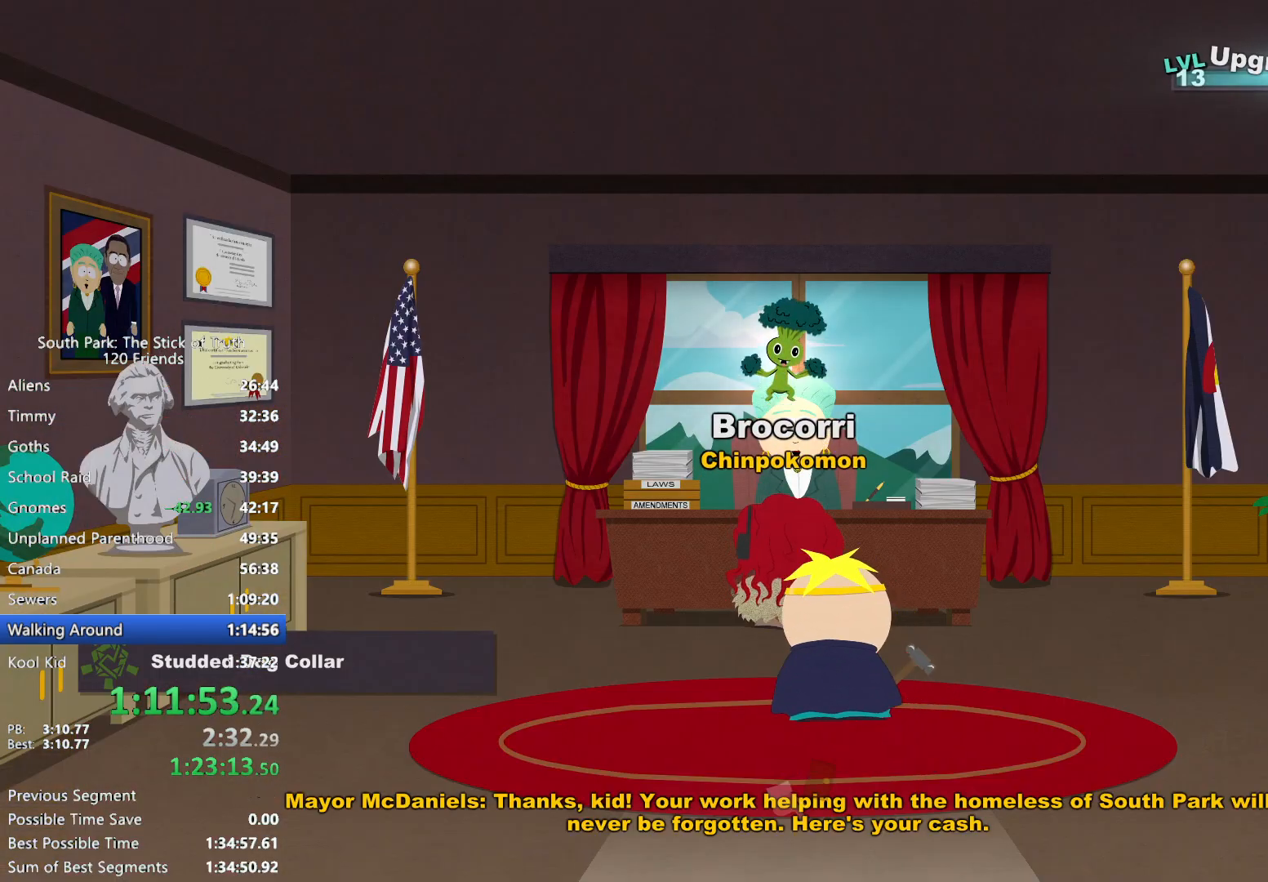
{"buttons": ["B"], "left_stick": "down", "right_stick": "center", "events": []}
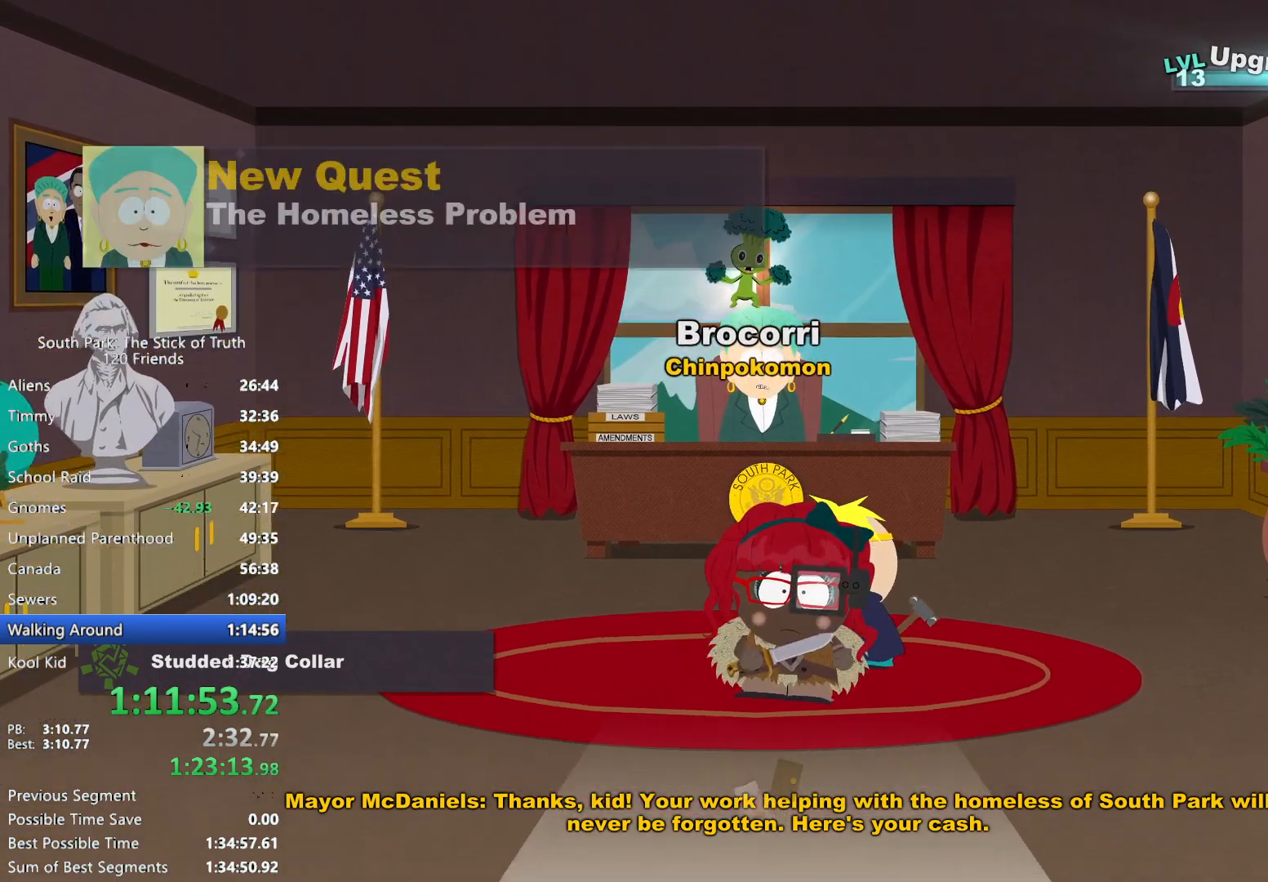
{"buttons": [], "left_stick": "center", "right_stick": "center", "events": [[300, "A", "down"], [300, "B", "up"], [367, "A", "up"], [400, "A", "down"], [433, "left_stick", "center"], [467, "A", "up"]]}
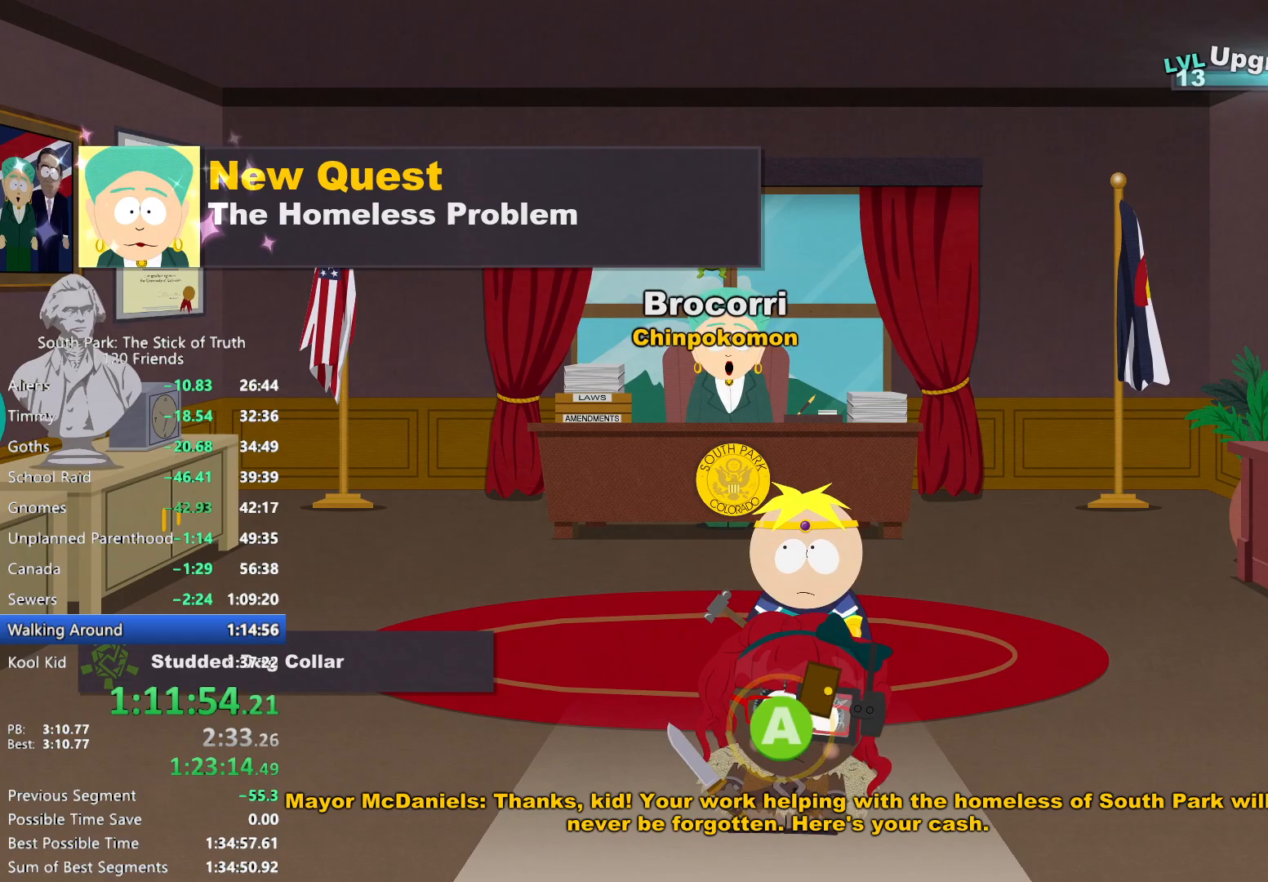
{"buttons": [], "left_stick": "center", "right_stick": "center", "events": []}
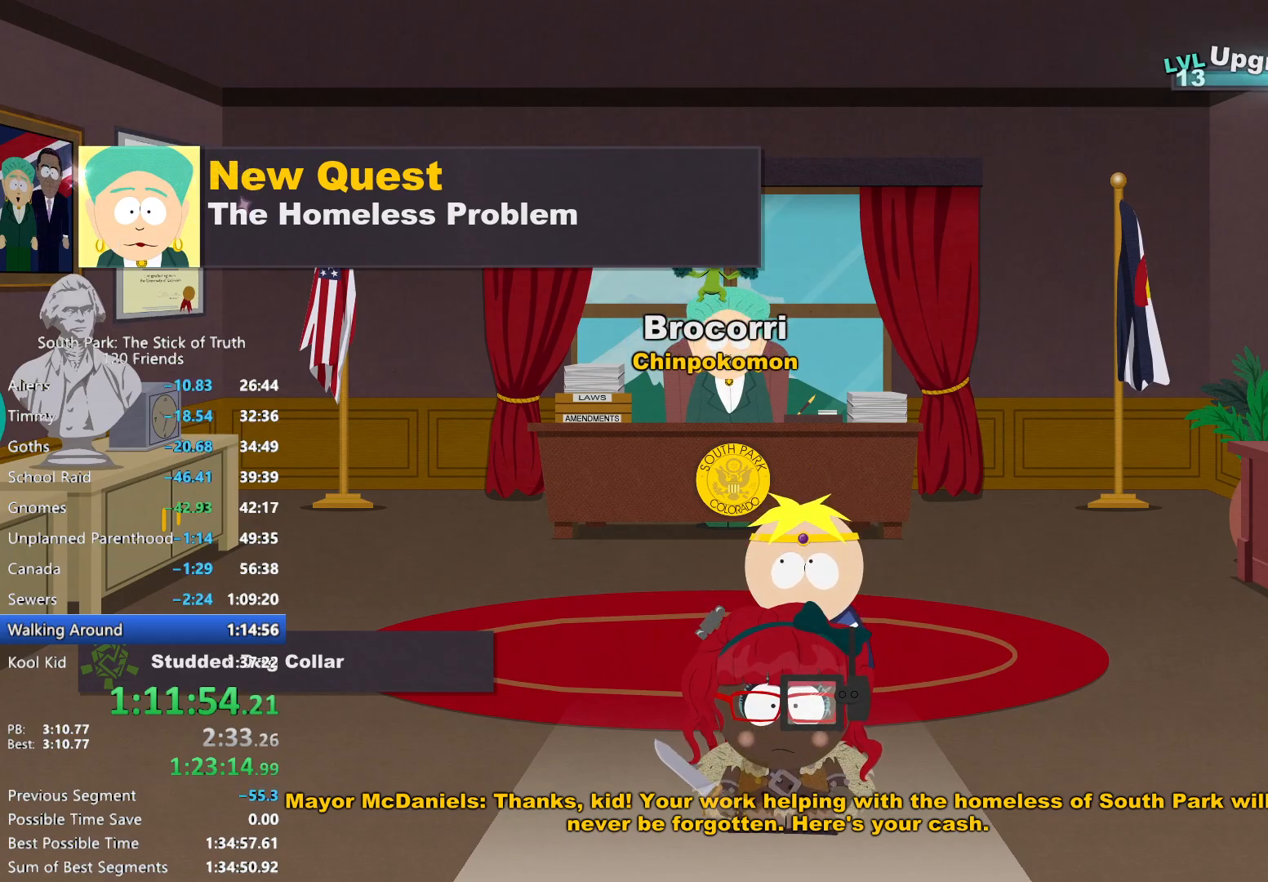
{"buttons": ["B"], "left_stick": "down-left", "right_stick": "center", "events": [[350, "B", "down"], [350, "left_stick", "down-left"]]}